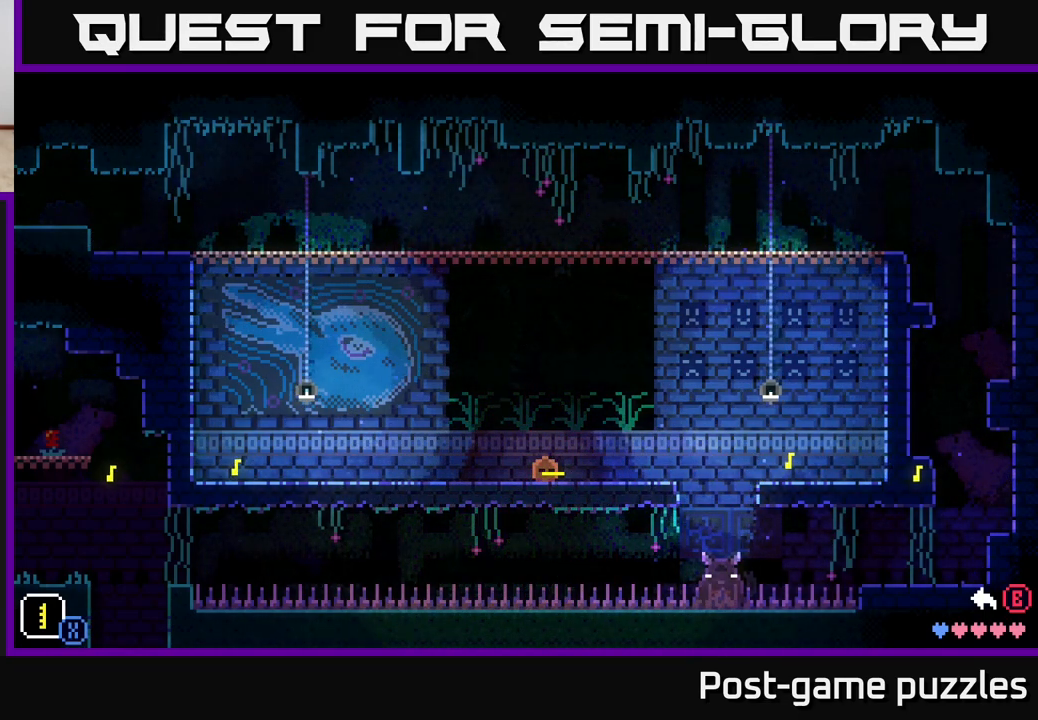
Gameplay with a controller (Xbox layout); each line is a JSON object with the inputs held at the frame after it. "events" lists button and stick changes between this image and that frame as [ms after this image, input, new state], when the widget could be followed in between.
{"buttons": [], "left_stick": "center", "right_stick": "center", "events": []}
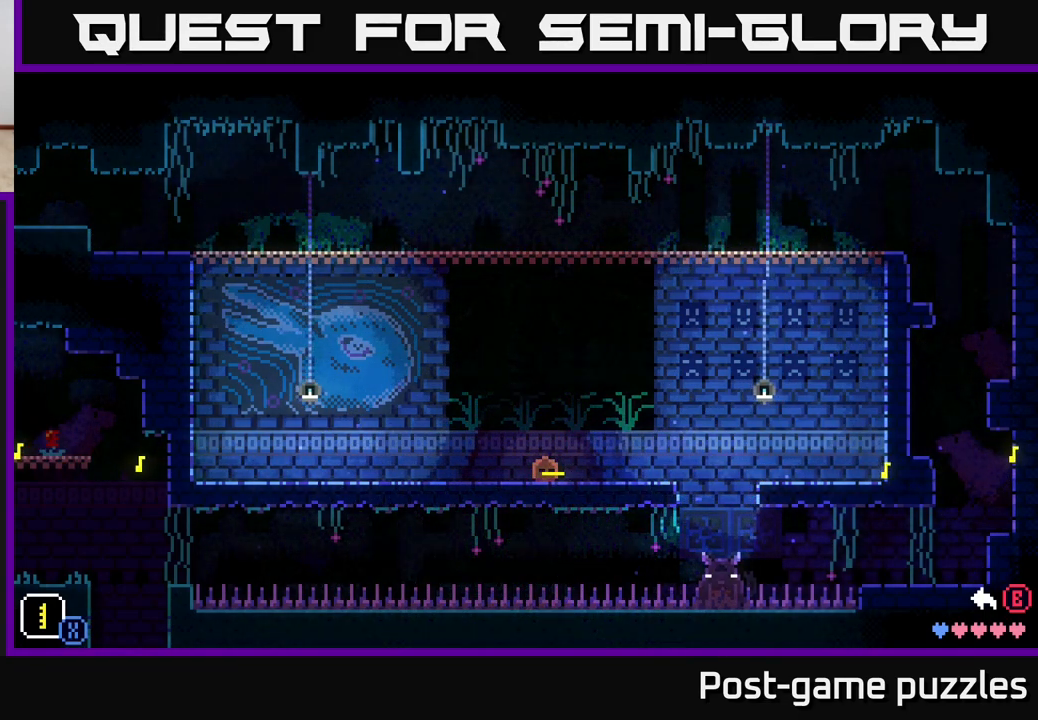
{"buttons": [], "left_stick": "center", "right_stick": "center", "events": []}
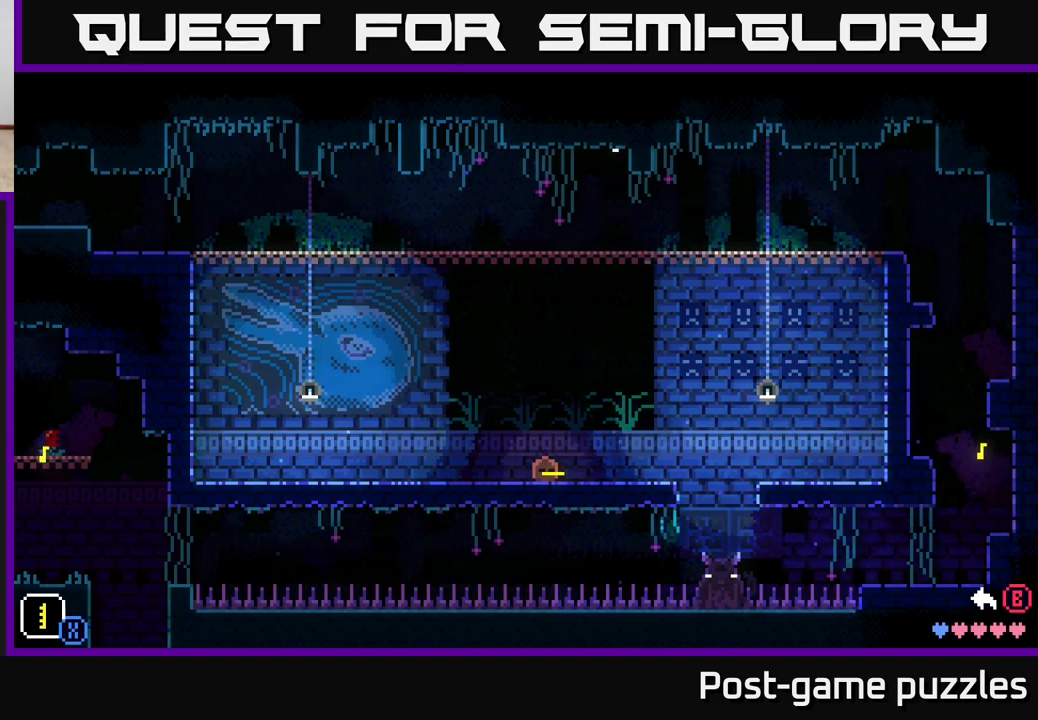
{"buttons": [], "left_stick": "center", "right_stick": "center", "events": []}
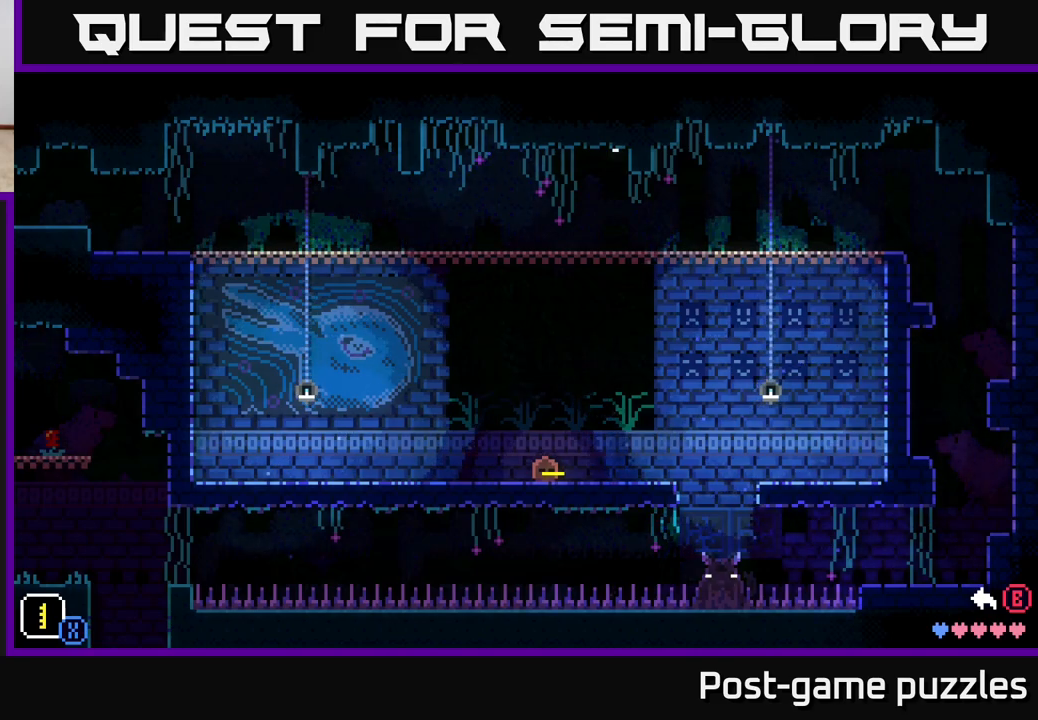
{"buttons": [], "left_stick": "center", "right_stick": "center", "events": []}
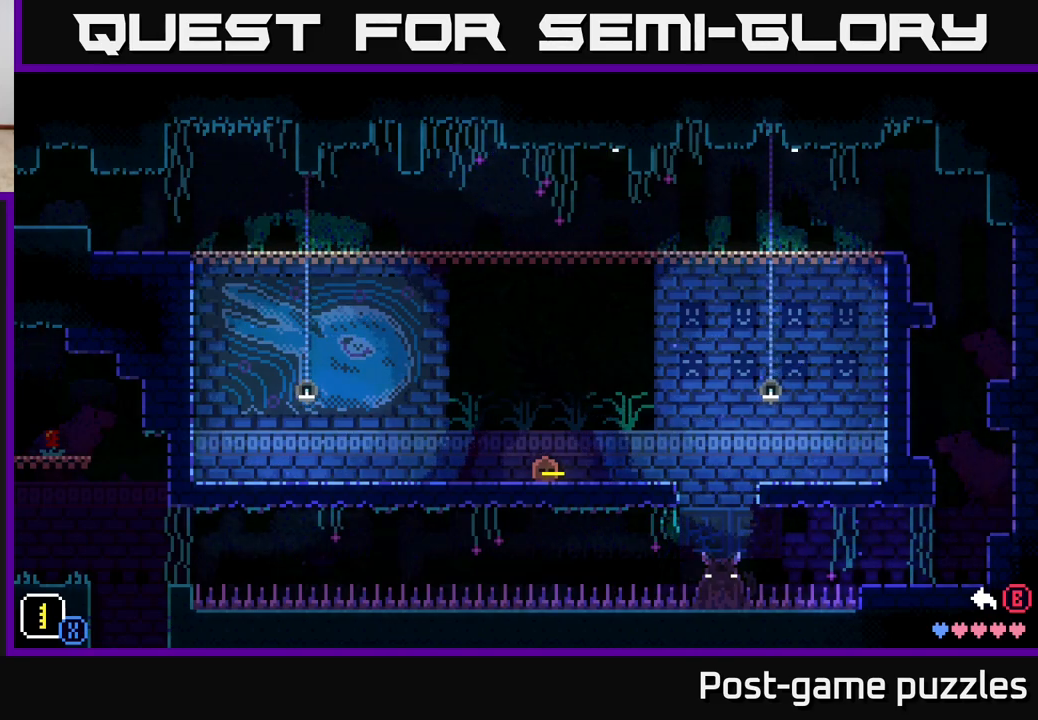
{"buttons": ["X"], "left_stick": "center", "right_stick": "center", "events": [[417, "X", "down"]]}
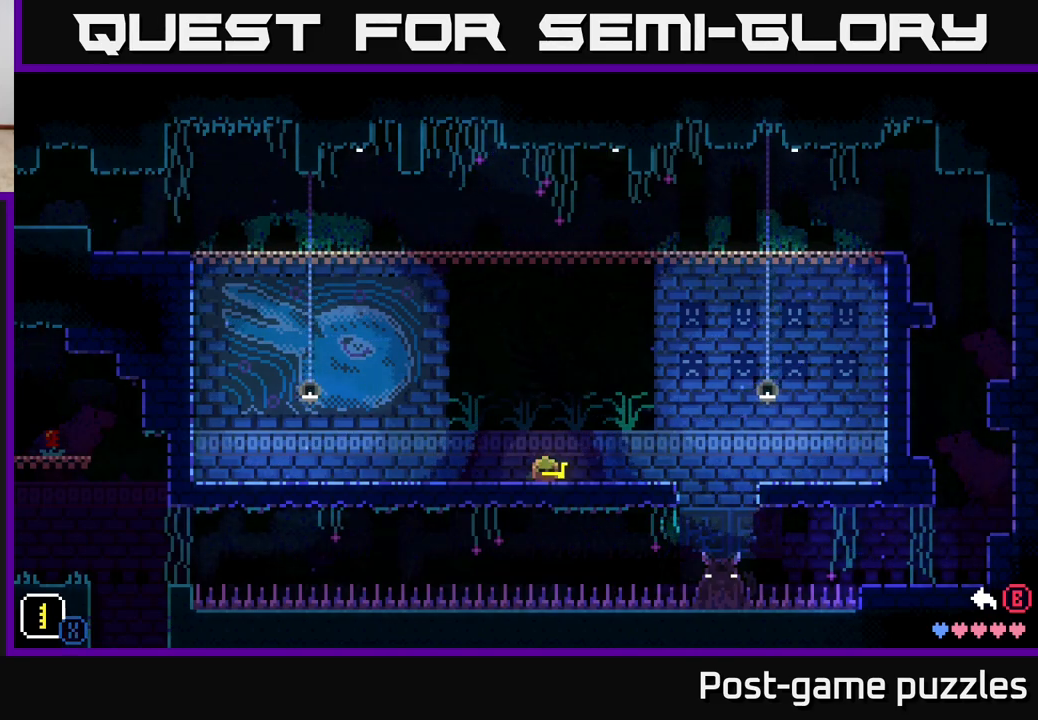
{"buttons": ["X"], "left_stick": "center", "right_stick": "center", "events": [[250, "DPAD_RIGHT", "down"], [400, "DPAD_RIGHT", "up"]]}
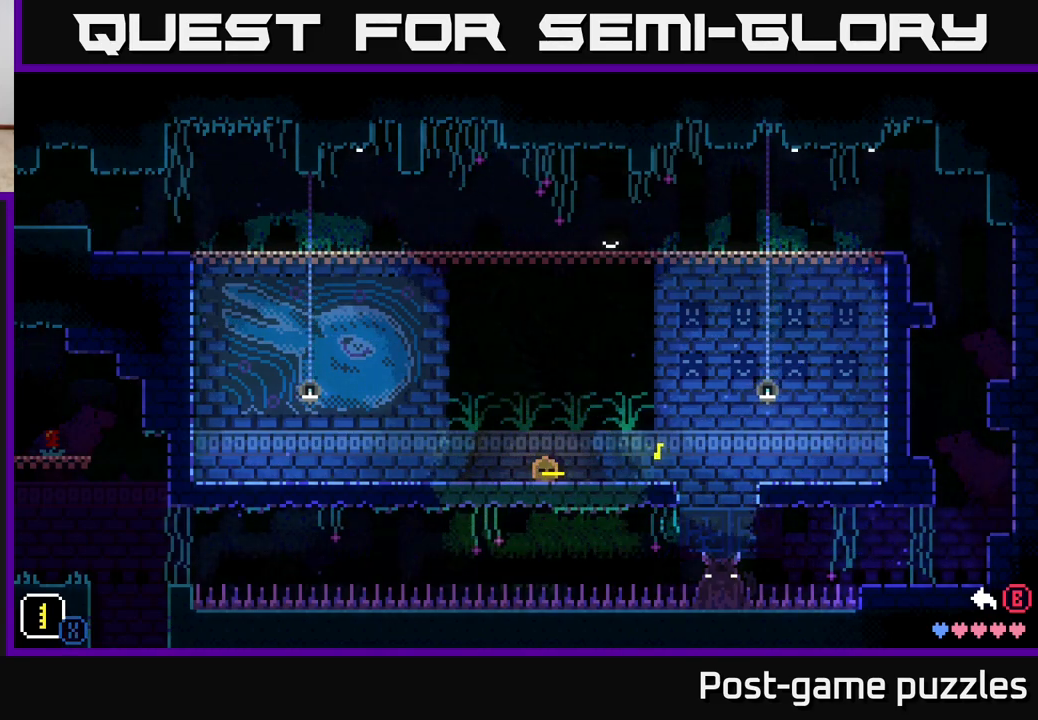
{"buttons": ["X", "DPAD_RIGHT"], "left_stick": "center", "right_stick": "center", "events": [[83, "DPAD_LEFT", "down"], [250, "DPAD_LEFT", "up"], [400, "DPAD_RIGHT", "down"]]}
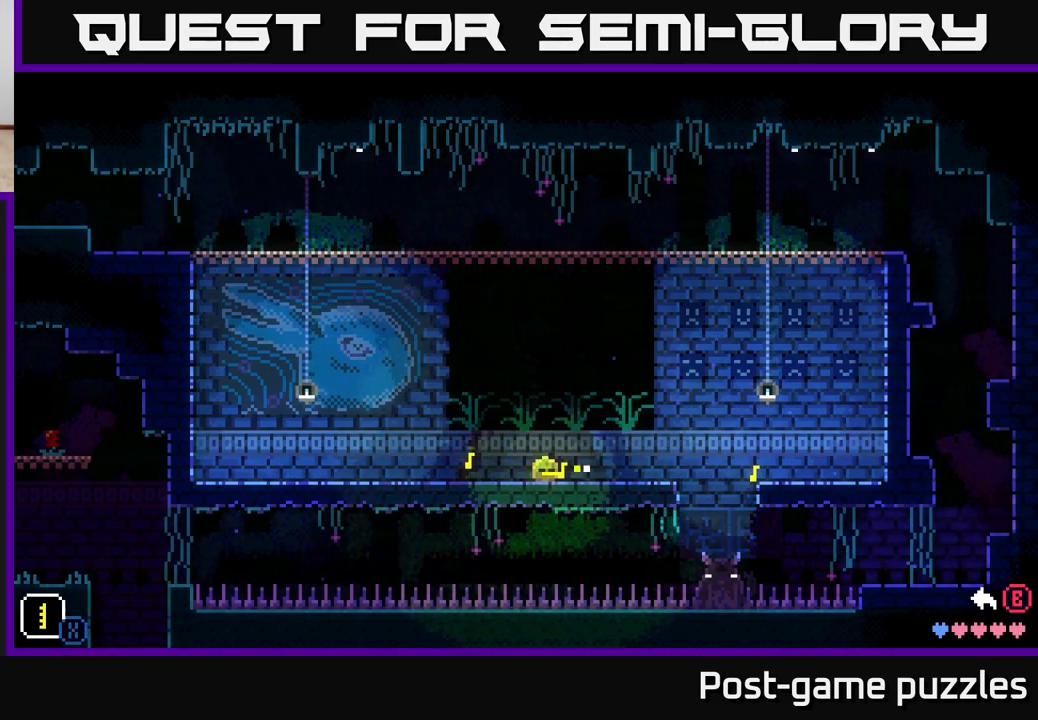
{"buttons": ["X"], "left_stick": "center", "right_stick": "center", "events": [[67, "DPAD_RIGHT", "up"], [233, "DPAD_LEFT", "down"], [417, "DPAD_LEFT", "up"]]}
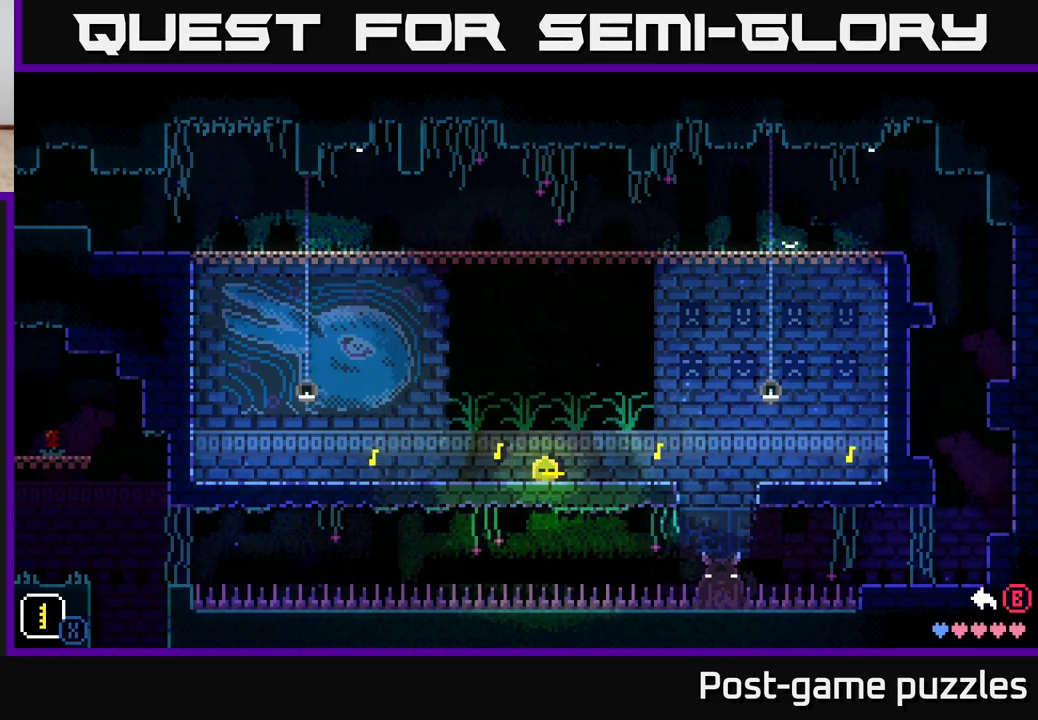
{"buttons": ["X", "DPAD_UP"], "left_stick": "center", "right_stick": "center", "events": [[100, "DPAD_DOWN", "down"], [233, "DPAD_DOWN", "up"], [400, "DPAD_UP", "down"]]}
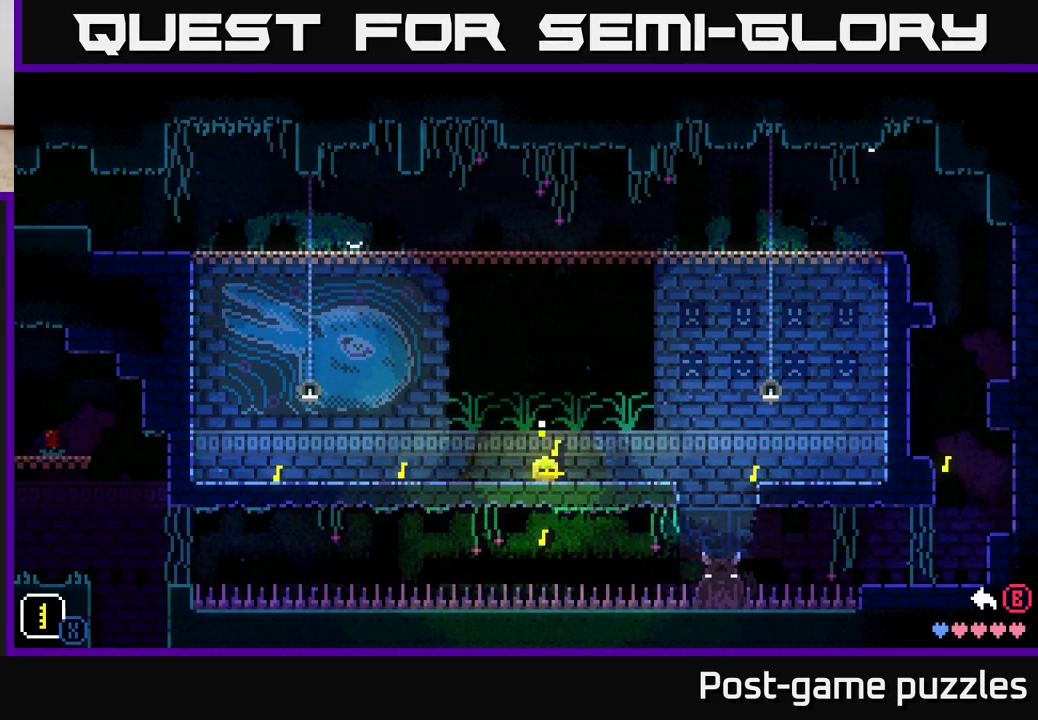
{"buttons": ["X"], "left_stick": "center", "right_stick": "center", "events": [[67, "DPAD_UP", "up"], [233, "DPAD_DOWN", "down"], [367, "DPAD_DOWN", "up"]]}
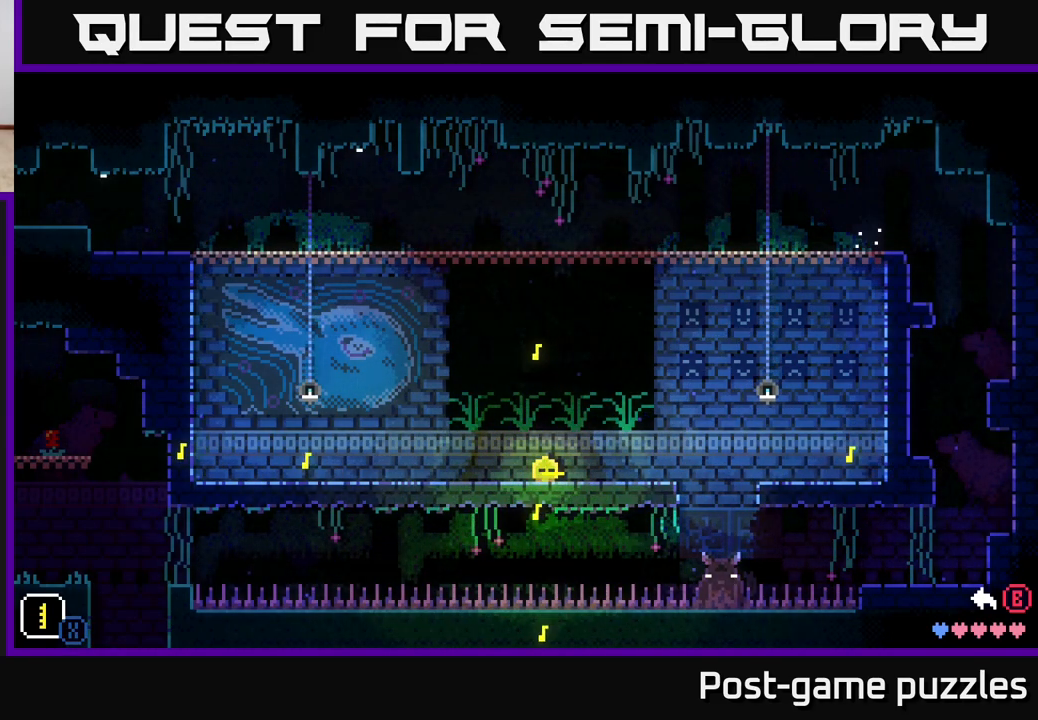
{"buttons": [], "left_stick": "center", "right_stick": "center", "events": [[83, "DPAD_UP", "down"], [283, "DPAD_UP", "up"], [500, "X", "up"]]}
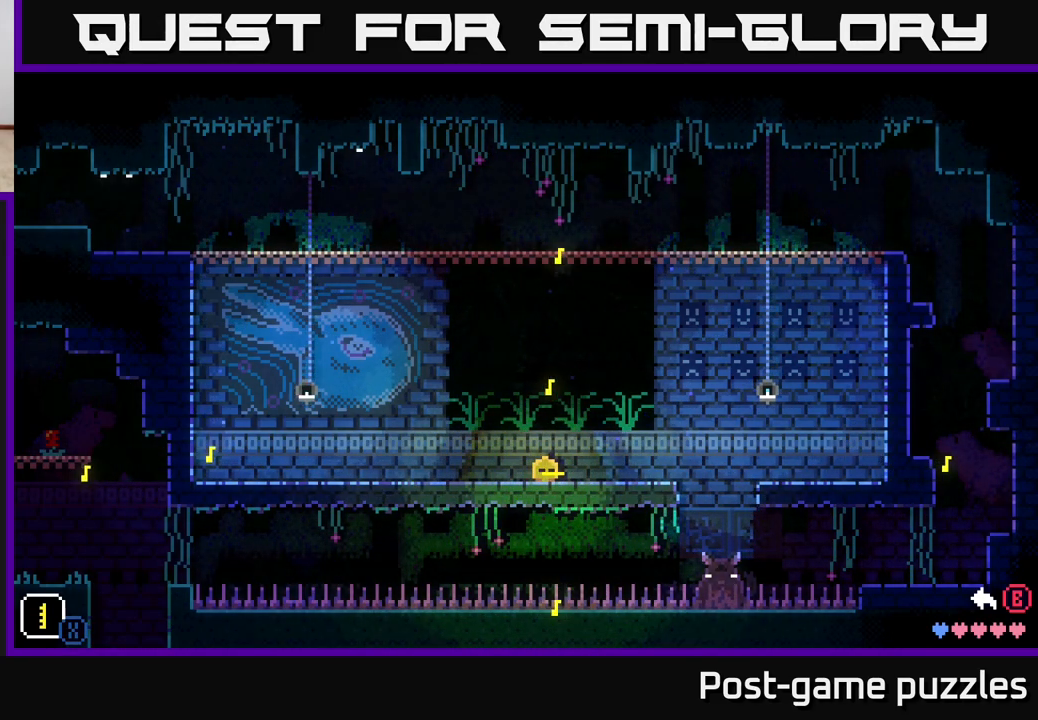
{"buttons": [], "left_stick": "center", "right_stick": "center", "events": []}
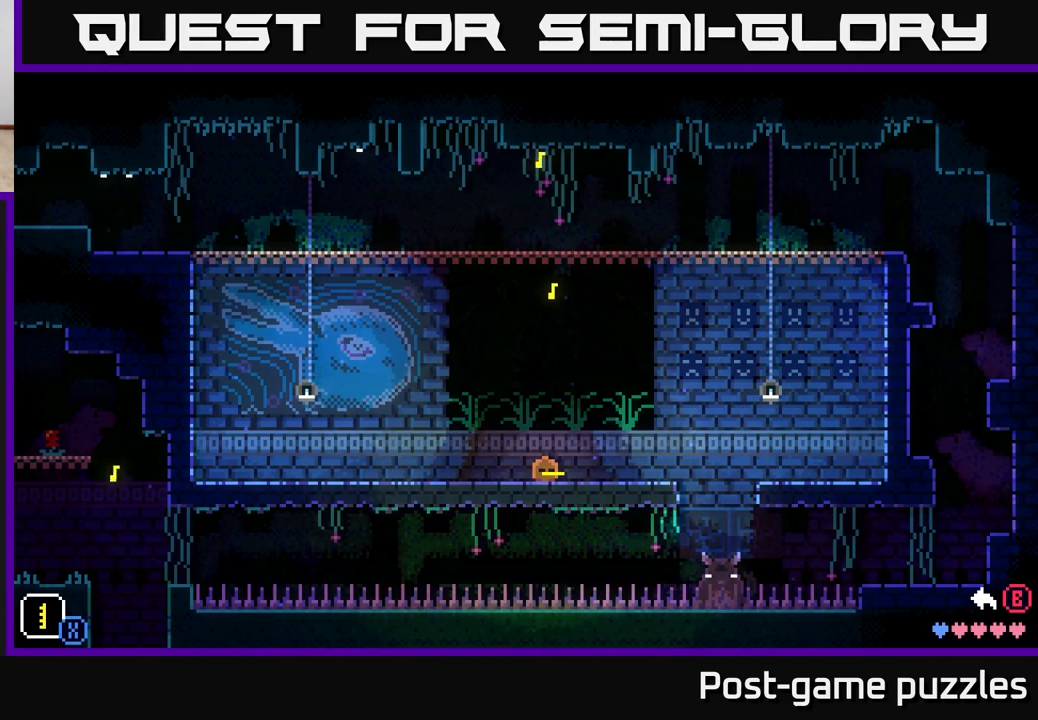
{"buttons": [], "left_stick": "center", "right_stick": "center", "events": []}
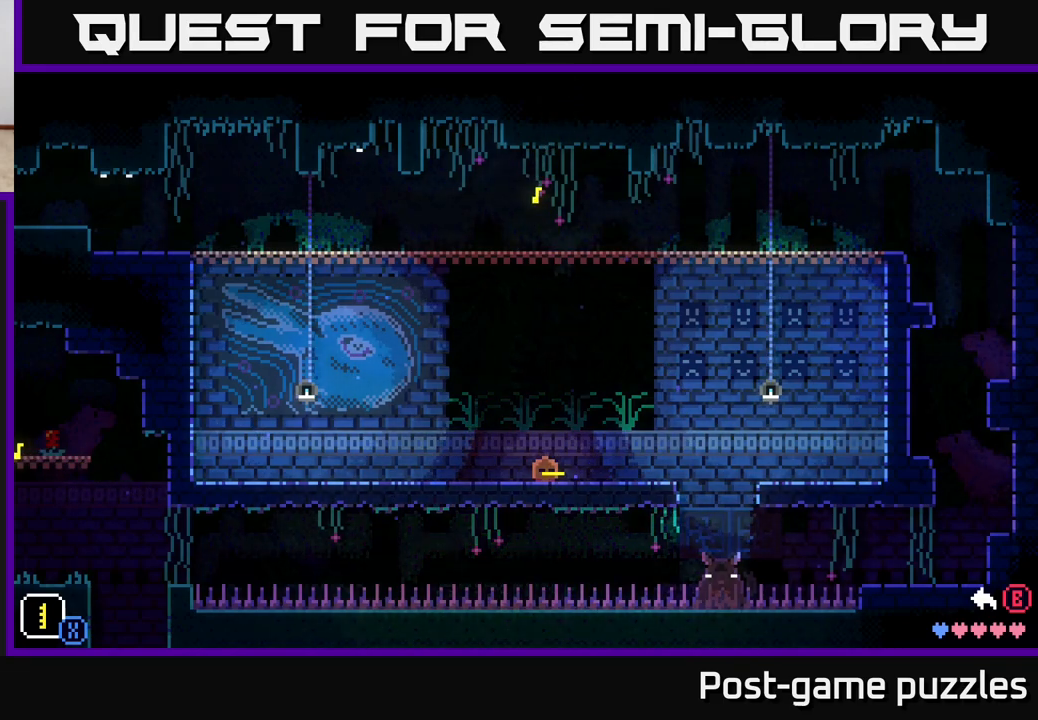
{"buttons": [], "left_stick": "center", "right_stick": "center", "events": []}
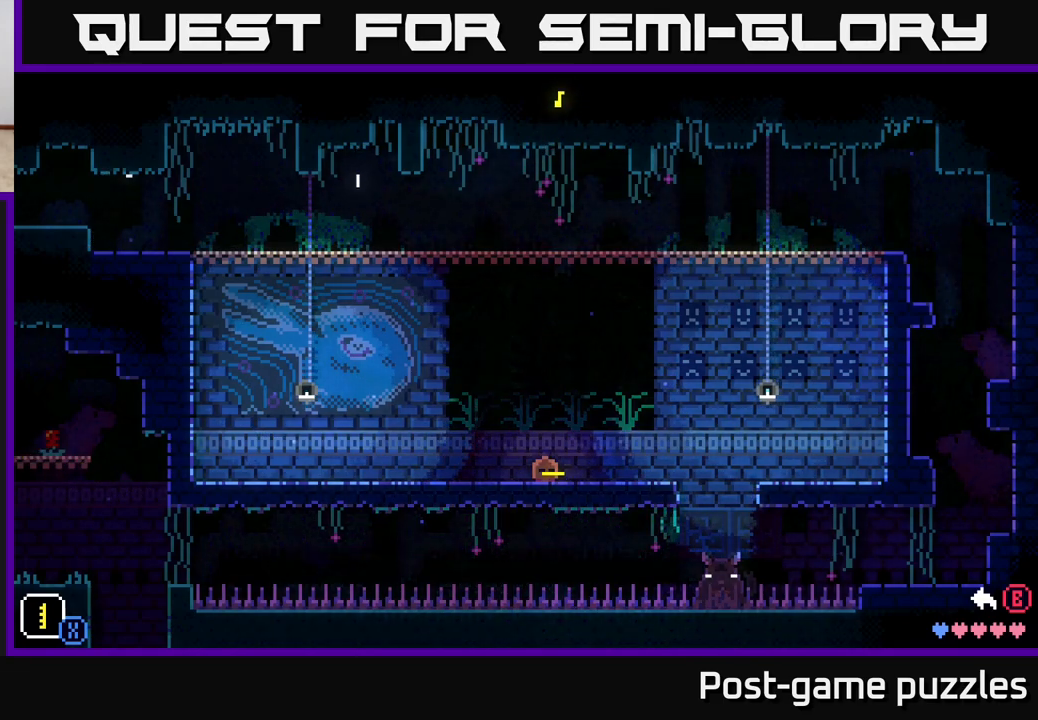
{"buttons": [], "left_stick": "center", "right_stick": "center", "events": []}
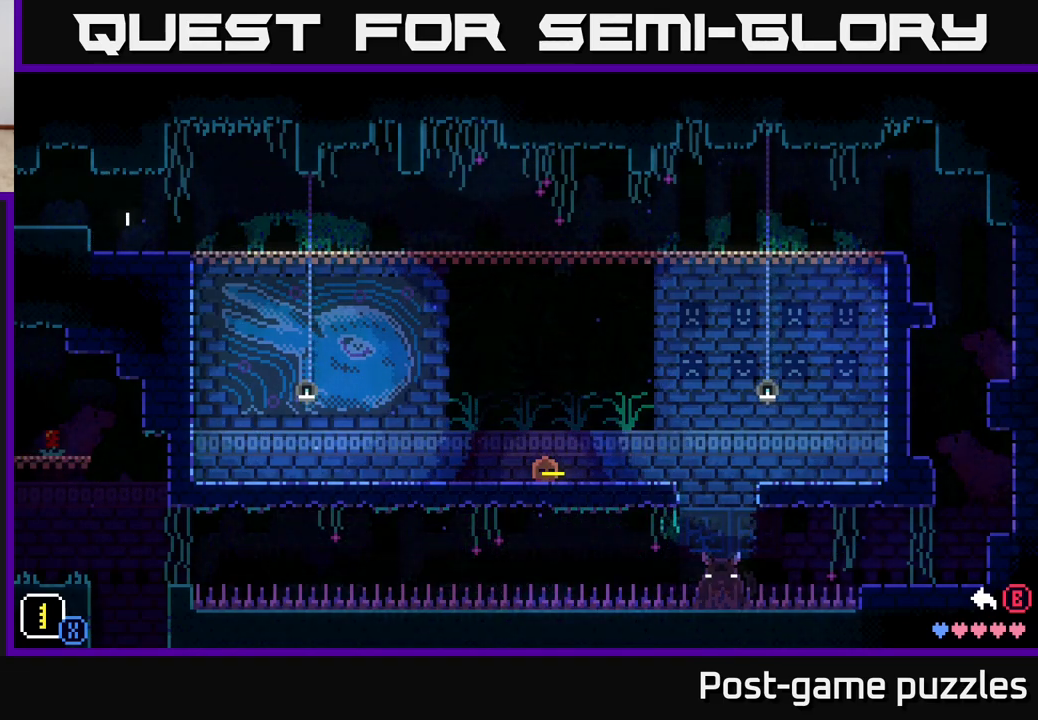
{"buttons": [], "left_stick": "center", "right_stick": "center", "events": []}
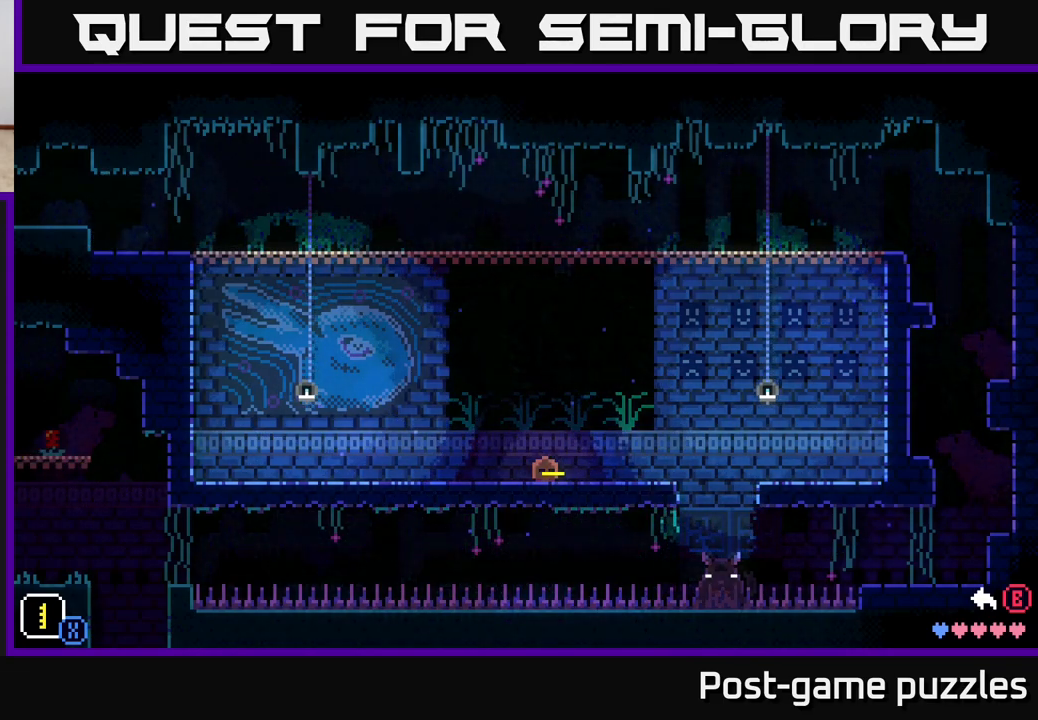
{"buttons": [], "left_stick": "center", "right_stick": "center", "events": []}
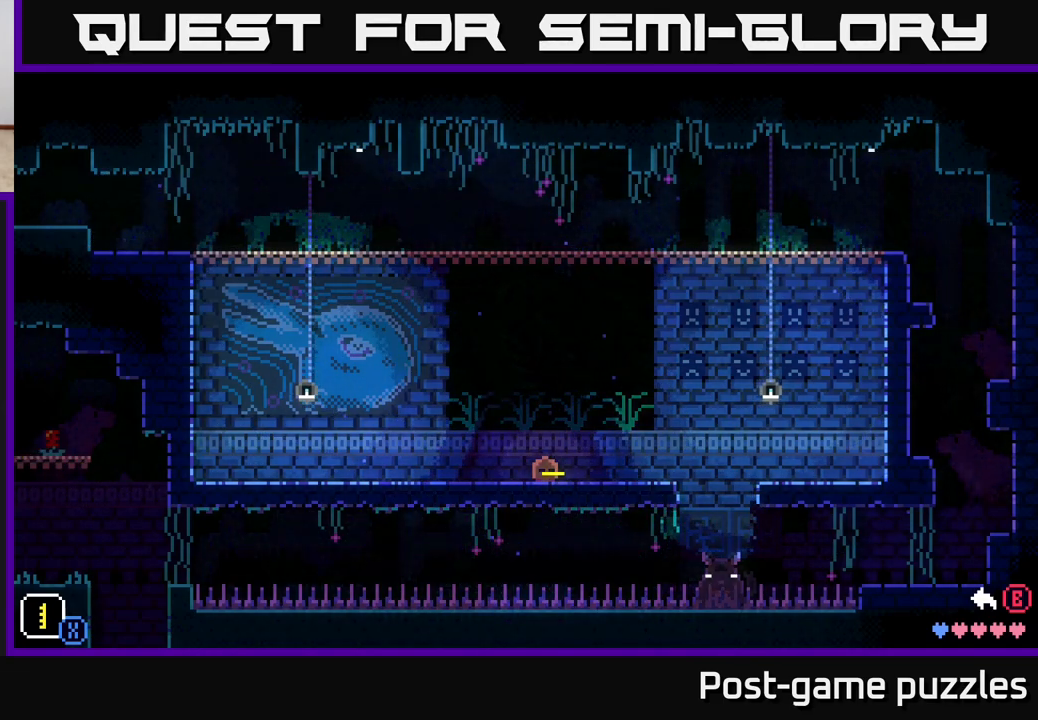
{"buttons": ["X"], "left_stick": "center", "right_stick": "center", "events": [[217, "X", "down"]]}
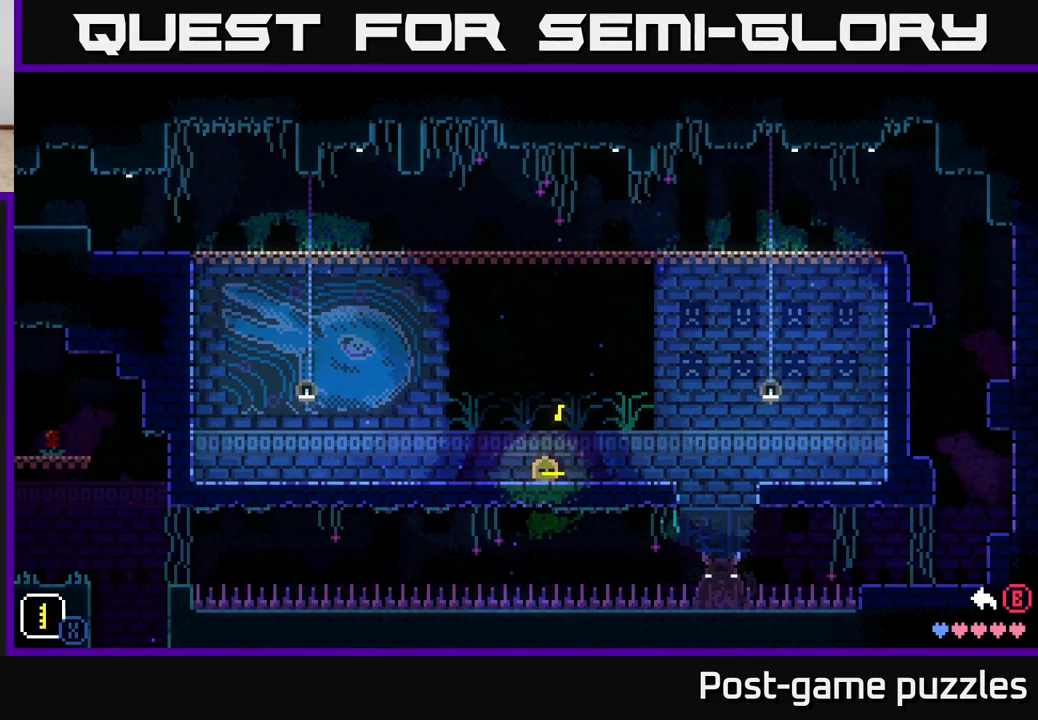
{"buttons": ["X"], "left_stick": "center", "right_stick": "center", "events": [[67, "DPAD_UP", "down"], [300, "DPAD_UP", "up"]]}
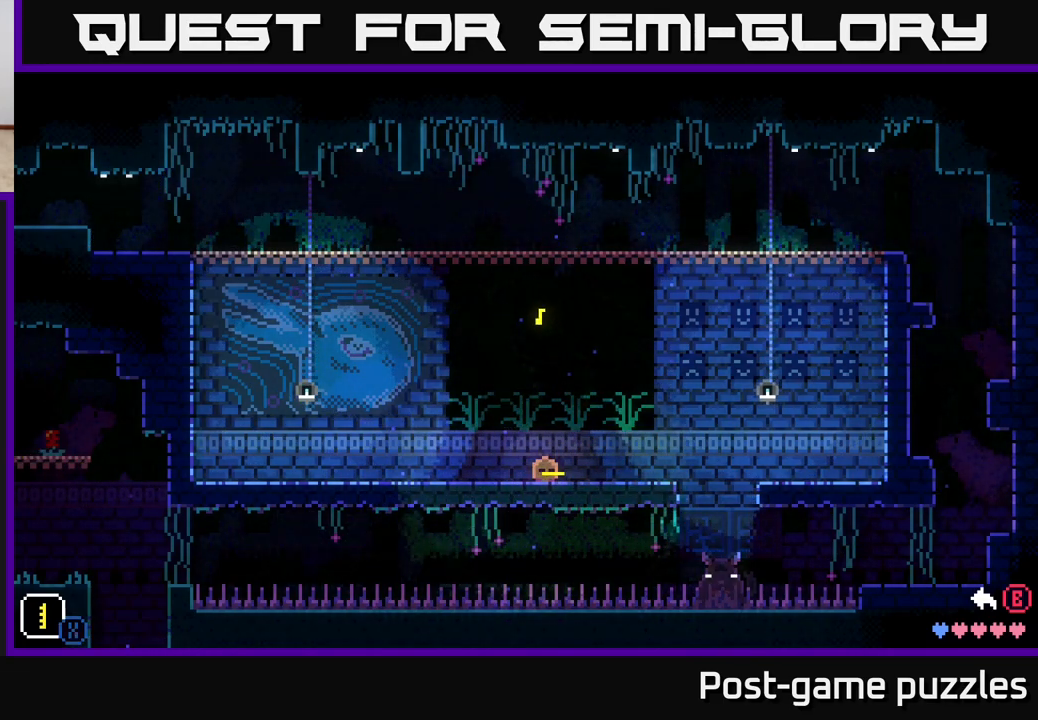
{"buttons": ["X"], "left_stick": "center", "right_stick": "center", "events": [[17, "DPAD_LEFT", "down"], [200, "DPAD_LEFT", "up"]]}
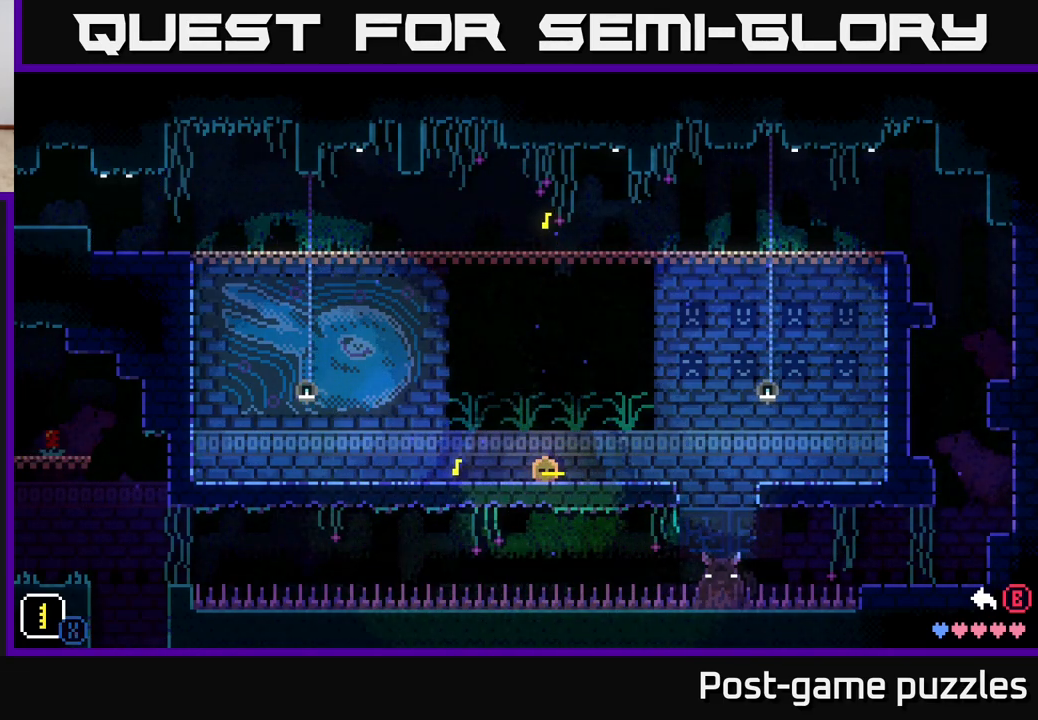
{"buttons": ["X", "DPAD_UP"], "left_stick": "center", "right_stick": "center", "events": [[383, "DPAD_UP", "down"]]}
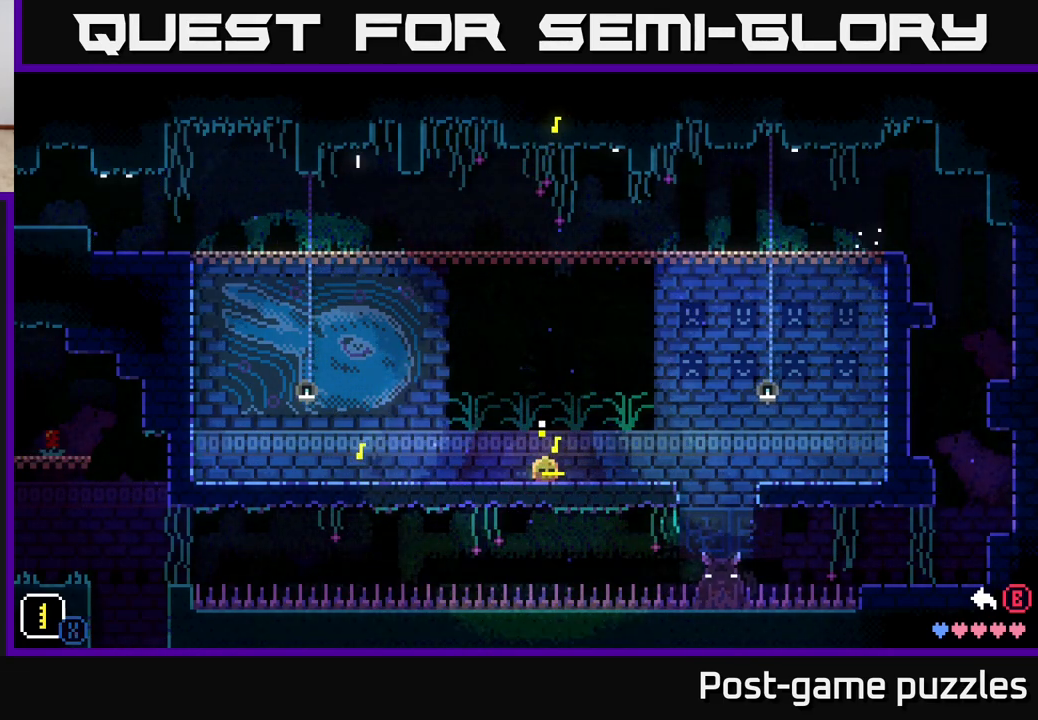
{"buttons": ["X"], "left_stick": "center", "right_stick": "center", "events": [[50, "DPAD_UP", "up"], [200, "DPAD_LEFT", "down"], [367, "DPAD_LEFT", "up"]]}
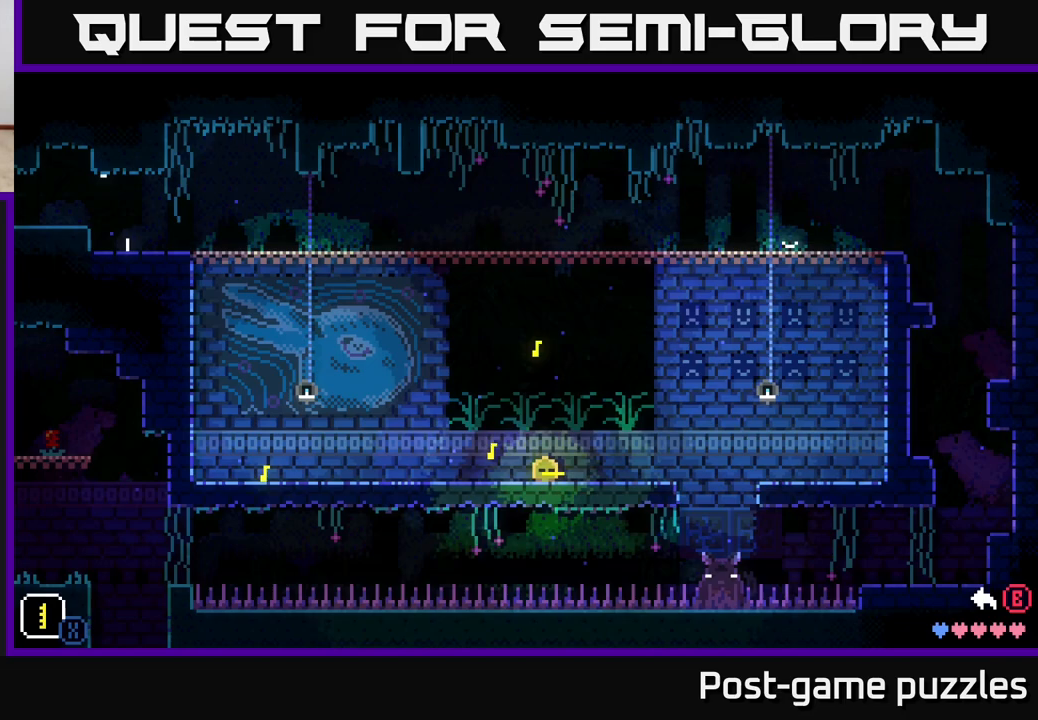
{"buttons": ["X", "DPAD_RIGHT"], "left_stick": "center", "right_stick": "center", "events": [[67, "DPAD_DOWN", "down"], [233, "DPAD_DOWN", "up"], [383, "DPAD_RIGHT", "down"]]}
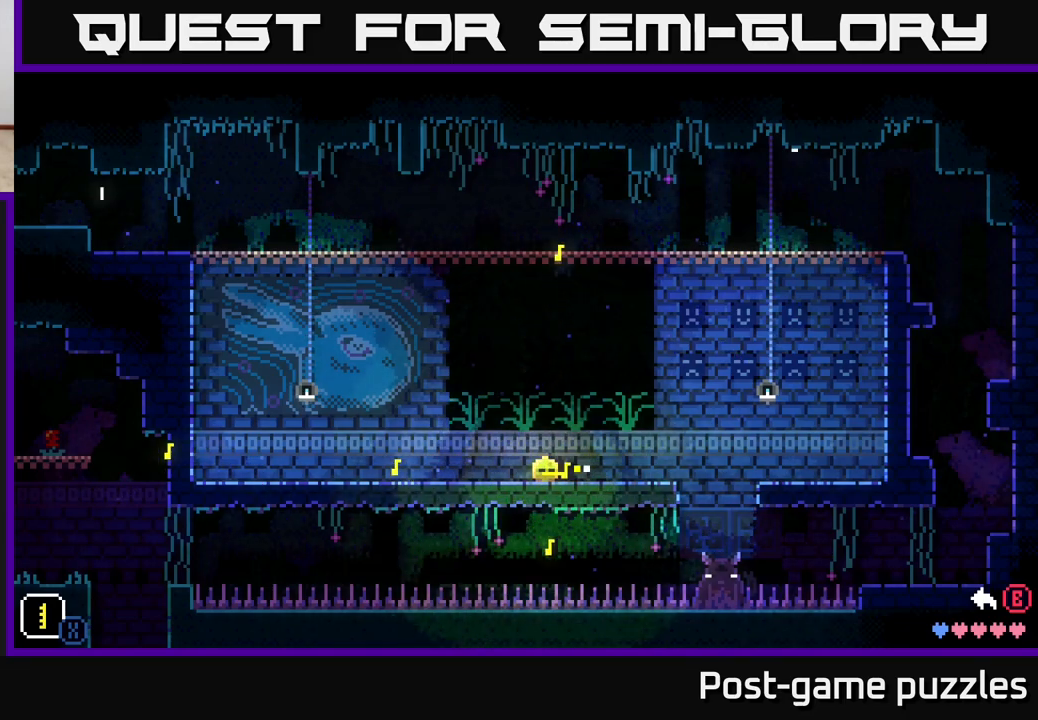
{"buttons": ["X"], "left_stick": "center", "right_stick": "center", "events": [[67, "DPAD_RIGHT", "up"], [217, "DPAD_UP", "down"], [383, "DPAD_UP", "up"]]}
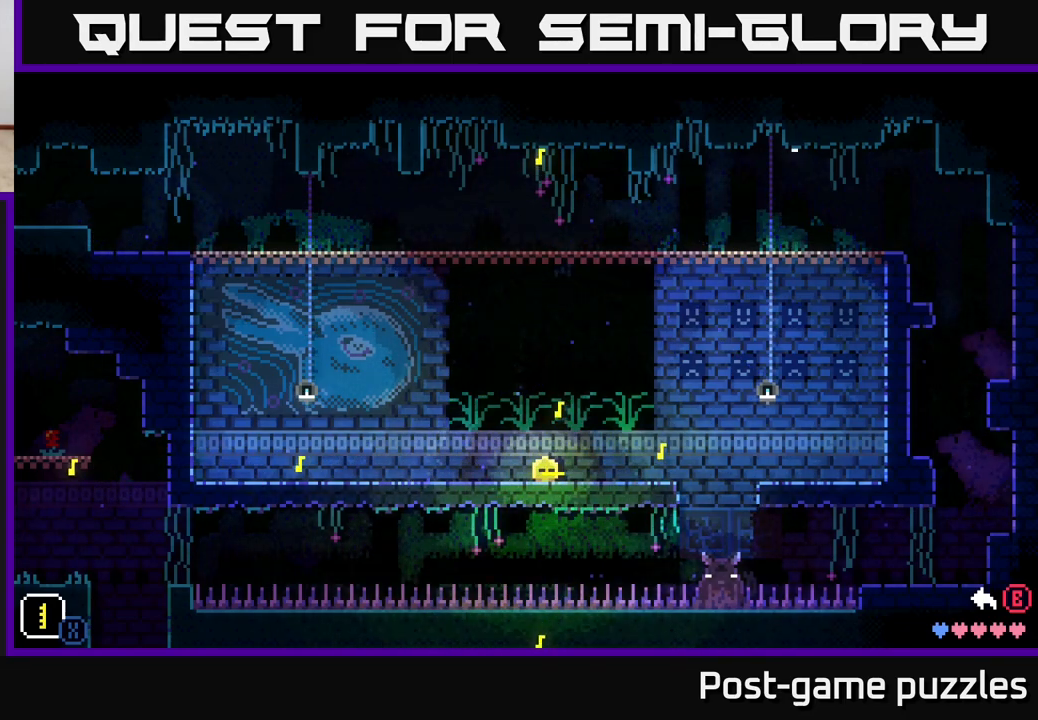
{"buttons": ["X", "DPAD_DOWN"], "left_stick": "center", "right_stick": "center", "events": [[83, "DPAD_LEFT", "down"], [233, "DPAD_LEFT", "up"], [417, "DPAD_DOWN", "down"]]}
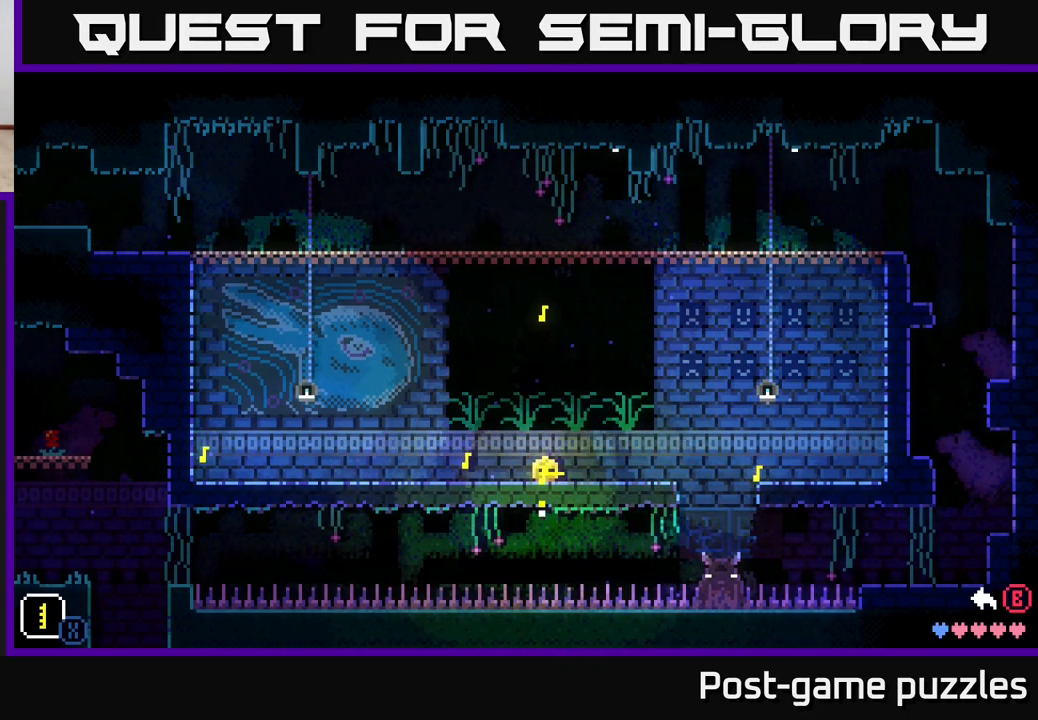
{"buttons": ["X"], "left_stick": "center", "right_stick": "center", "events": [[67, "DPAD_DOWN", "up"], [300, "DPAD_RIGHT", "down"], [467, "DPAD_RIGHT", "up"]]}
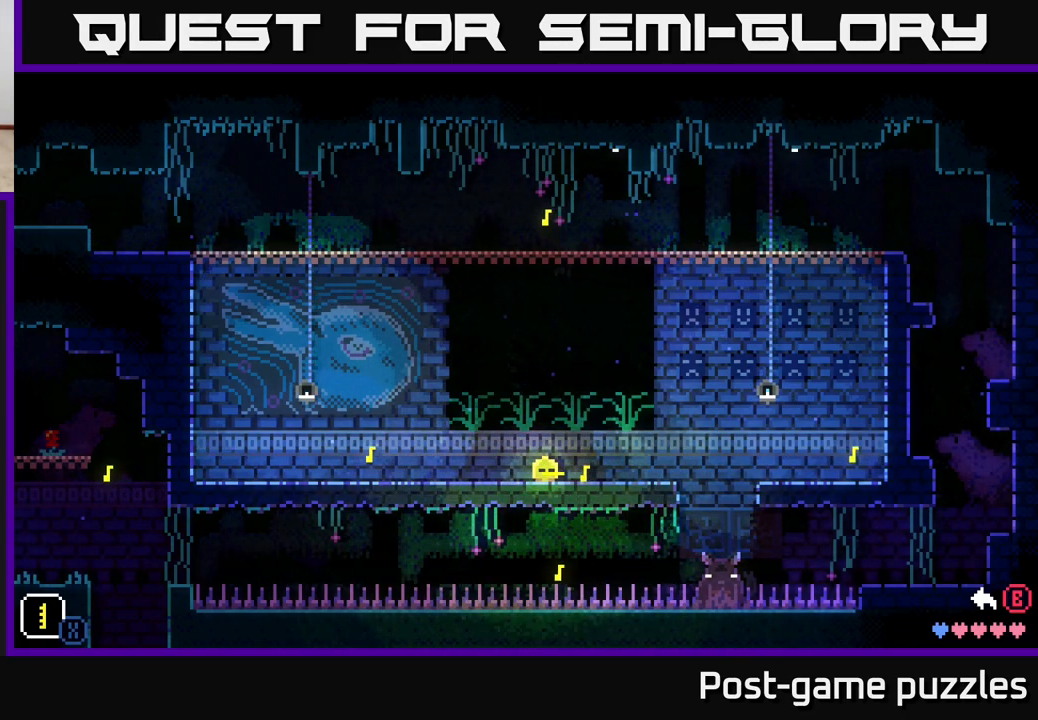
{"buttons": [], "left_stick": "center", "right_stick": "center", "events": [[367, "X", "up"]]}
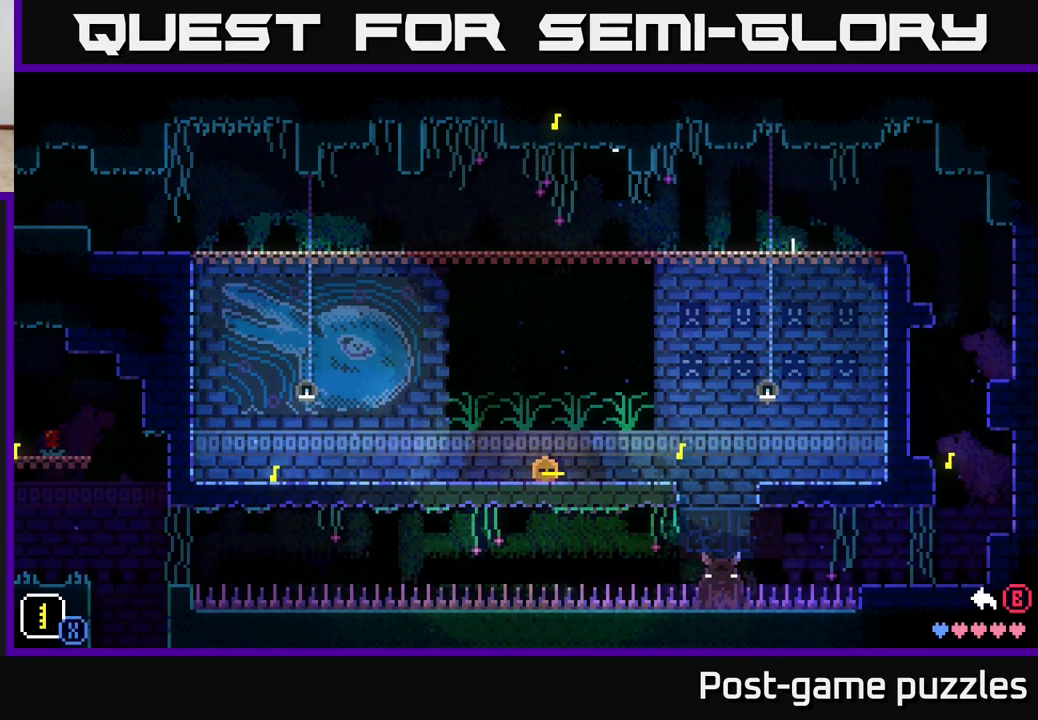
{"buttons": [], "left_stick": "center", "right_stick": "center", "events": []}
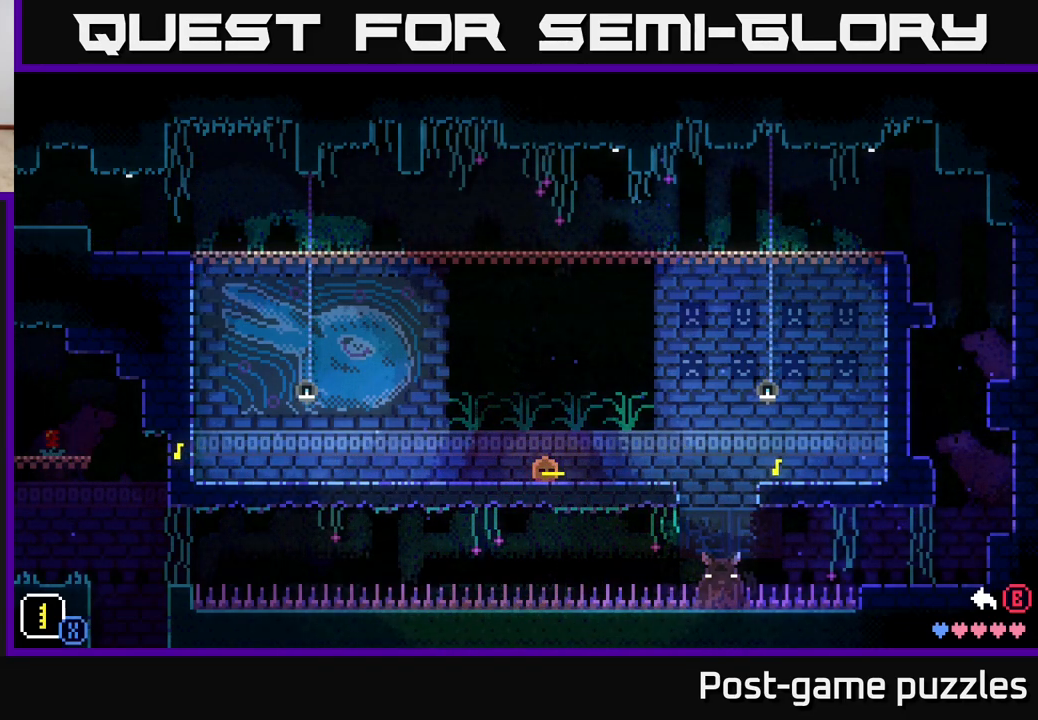
{"buttons": [], "left_stick": "center", "right_stick": "center", "events": []}
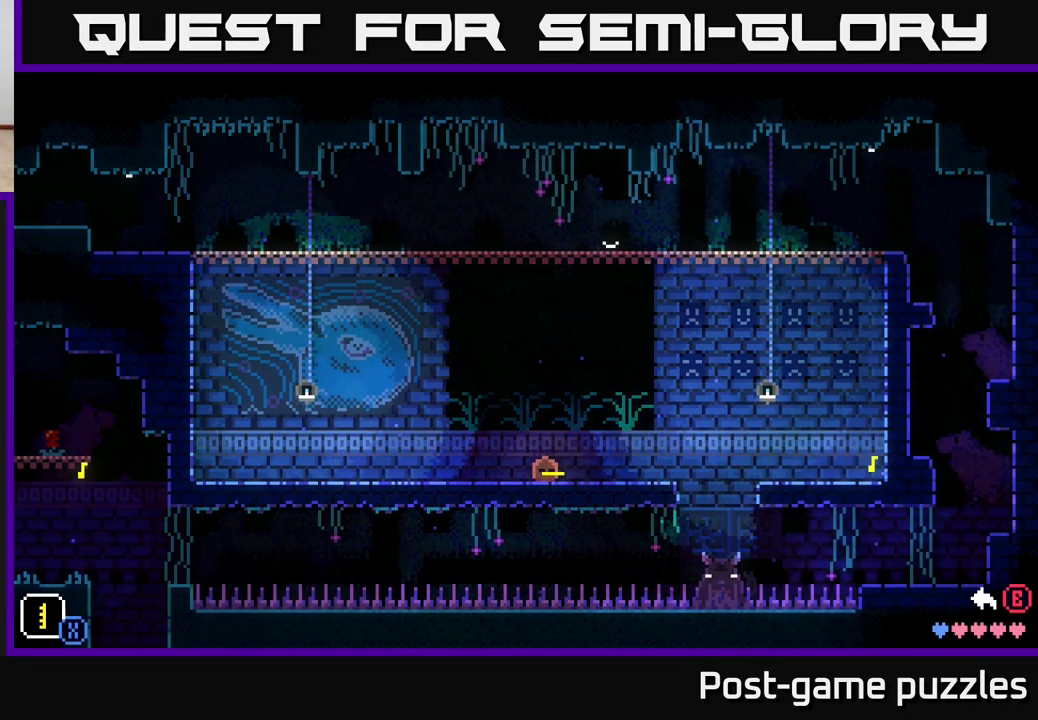
{"buttons": [], "left_stick": "center", "right_stick": "center", "events": []}